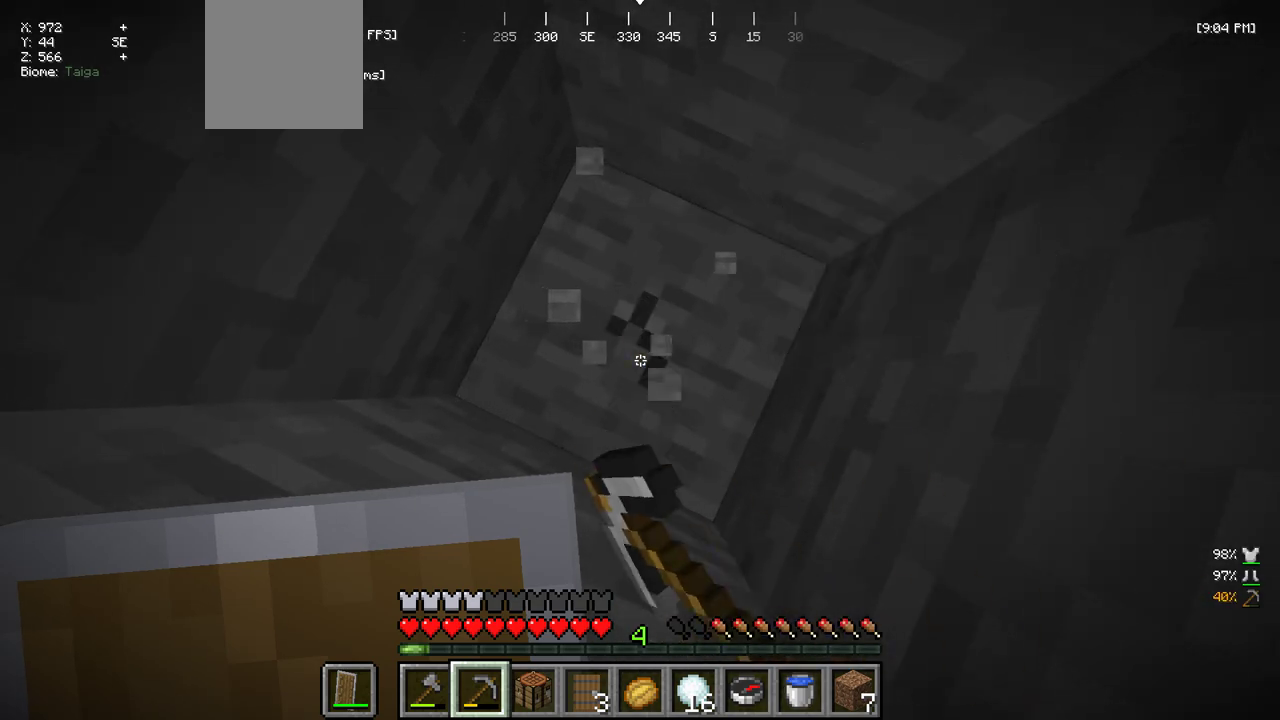
Gameplay with keyboard and mouse; each line is a JSON object with the keys and mouse buttons held at the frame after it. "events" lists presses ("down") and releases ("up") of "a", "d", "s", "w", "mouse_left" and "mouse_right" between this image and that frame as [ms after this image, input, new state], when the widget could be followed in between. "mouse_left", "mouse_right" = the "left", "right" buttons of the "mouse" list. No other keys are recorded. Fast repeated clicks can show as one long hold. Mouse movement is not recorded.
{"keys": [], "mouse": ["left"], "events": []}
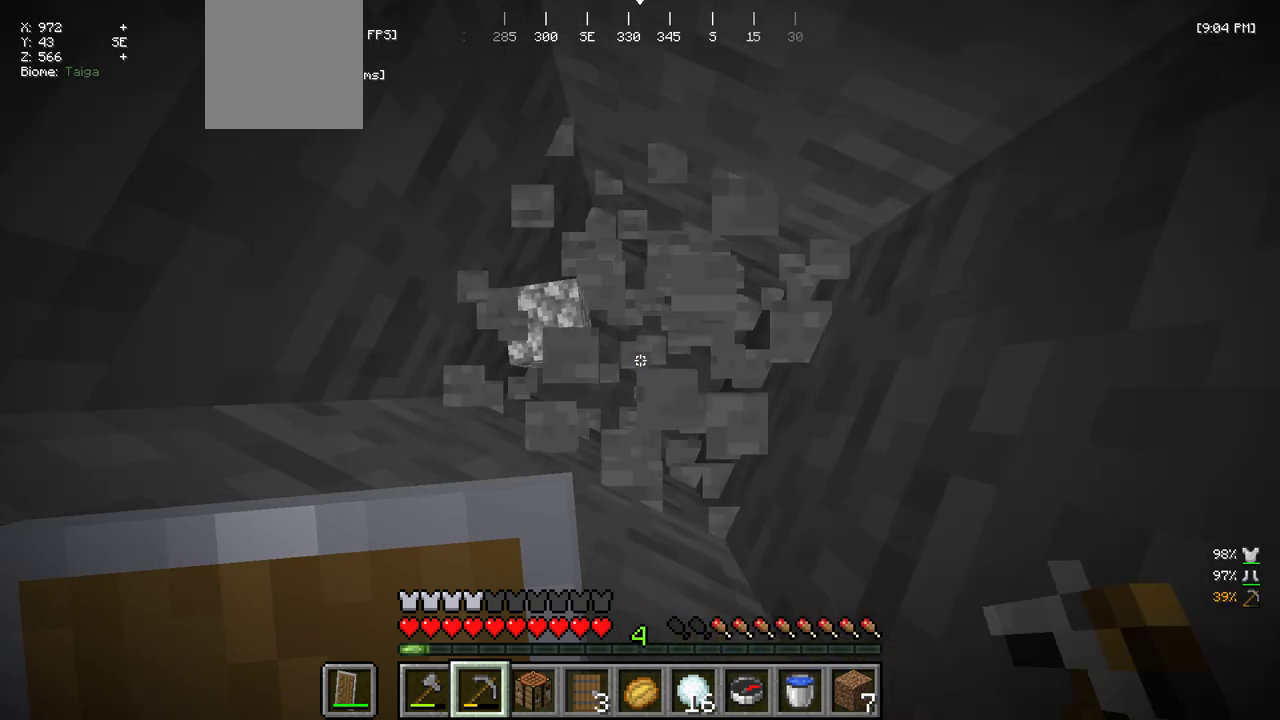
{"keys": [], "mouse": ["left"], "events": []}
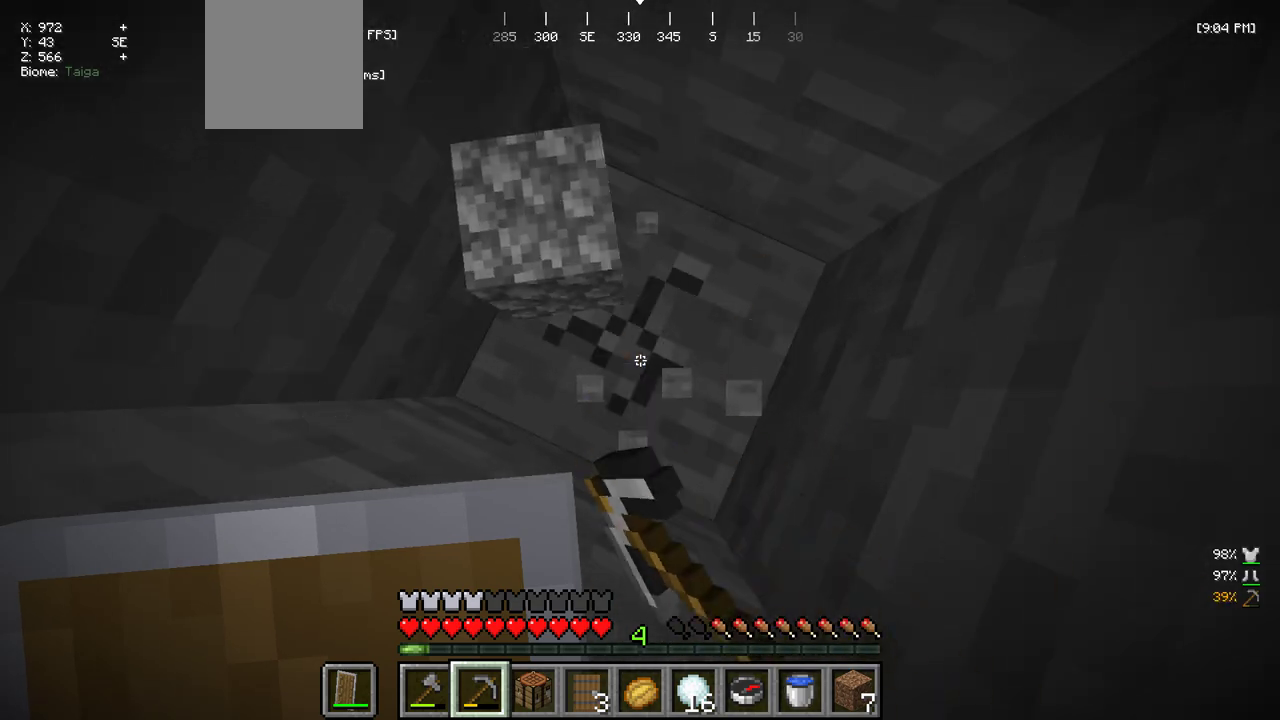
{"keys": [], "mouse": ["left"], "events": []}
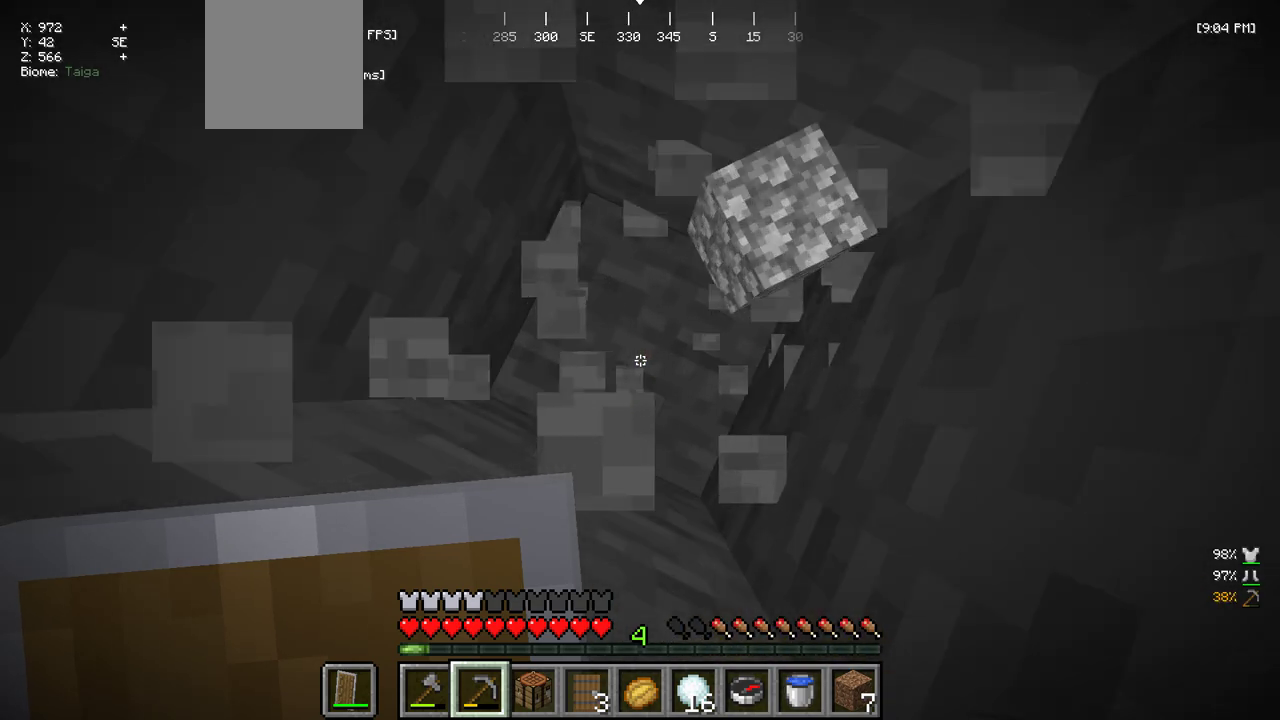
{"keys": [], "mouse": ["left"], "events": []}
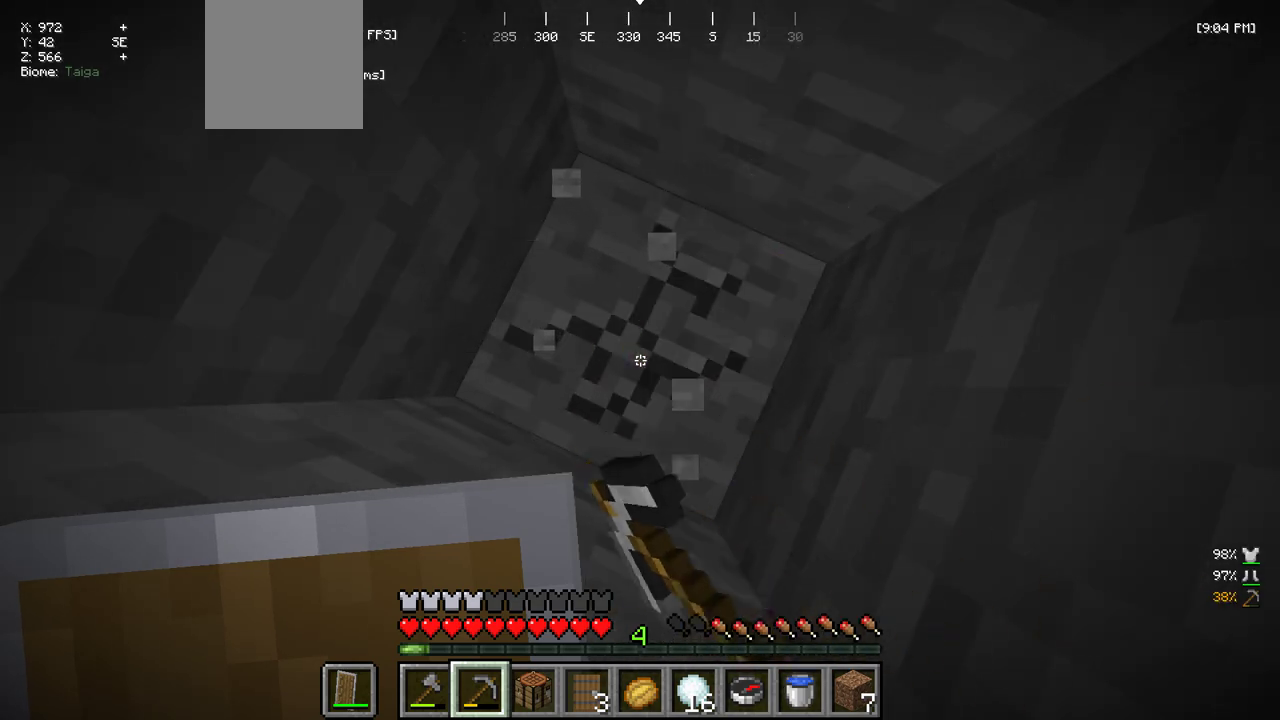
{"keys": [], "mouse": ["left"], "events": []}
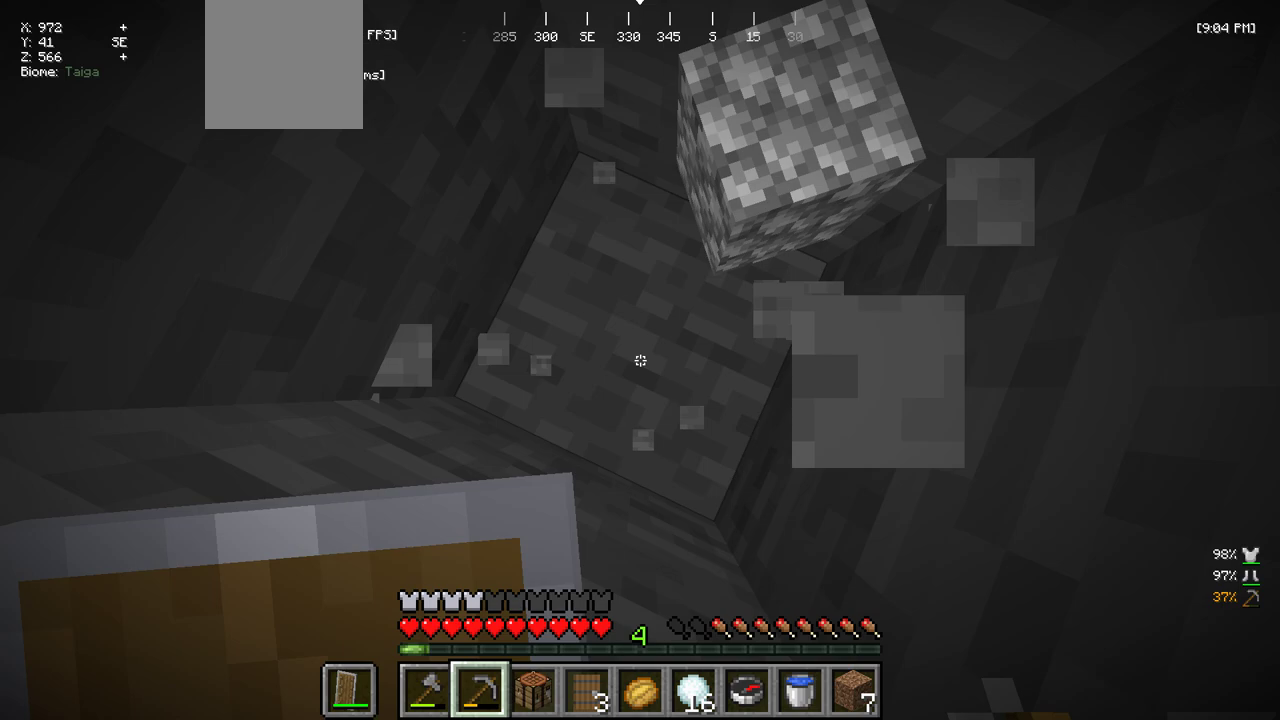
{"keys": [], "mouse": ["left"], "events": []}
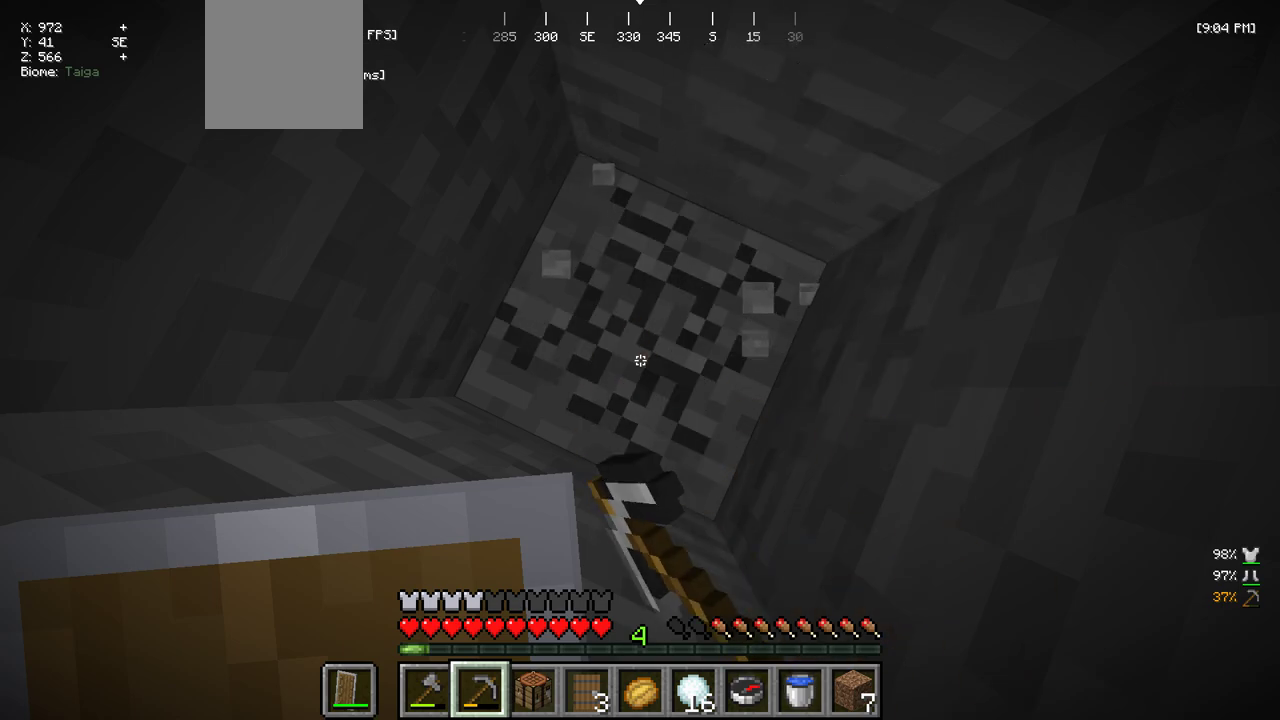
{"keys": [], "mouse": ["left"], "events": []}
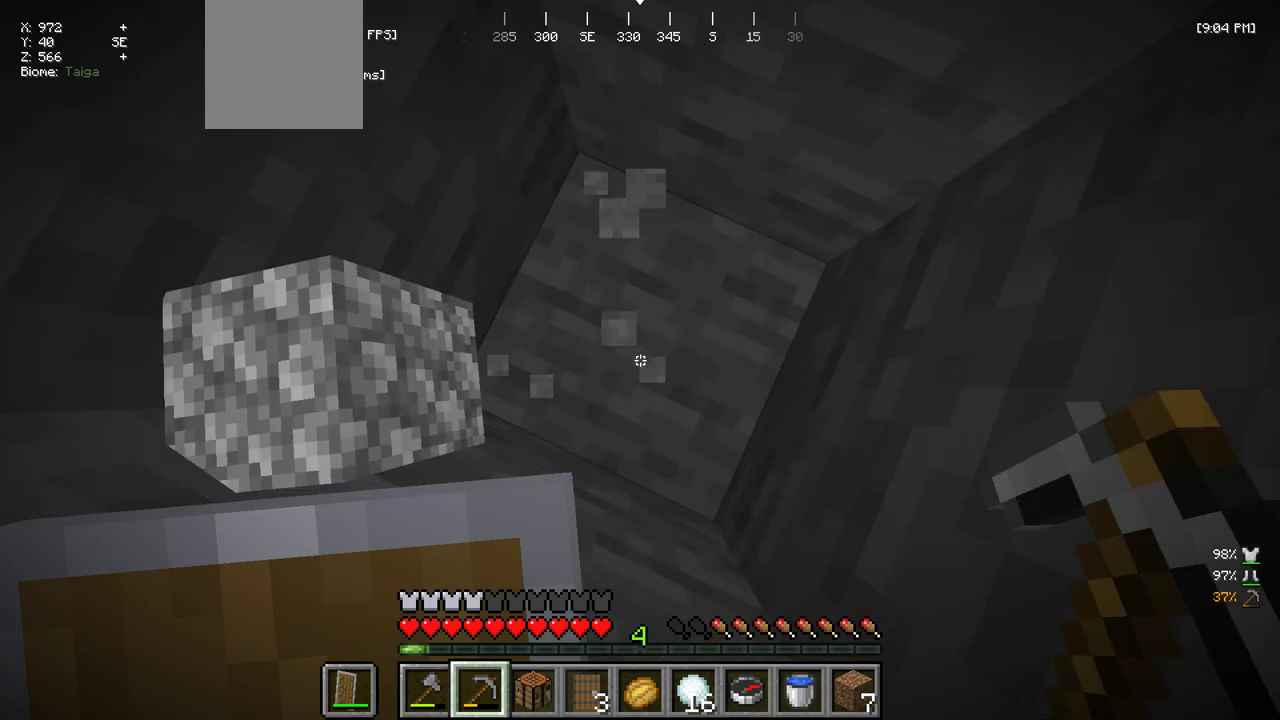
{"keys": [], "mouse": ["left"], "events": []}
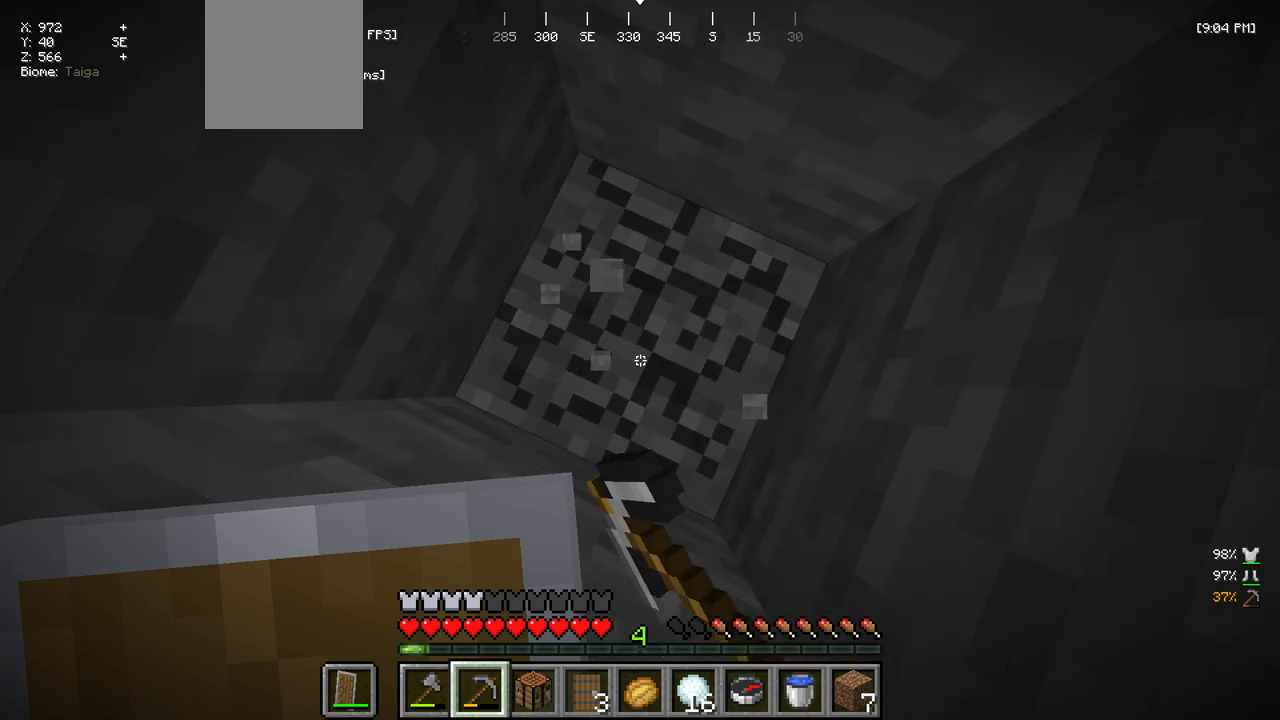
{"keys": [], "mouse": ["left"], "events": []}
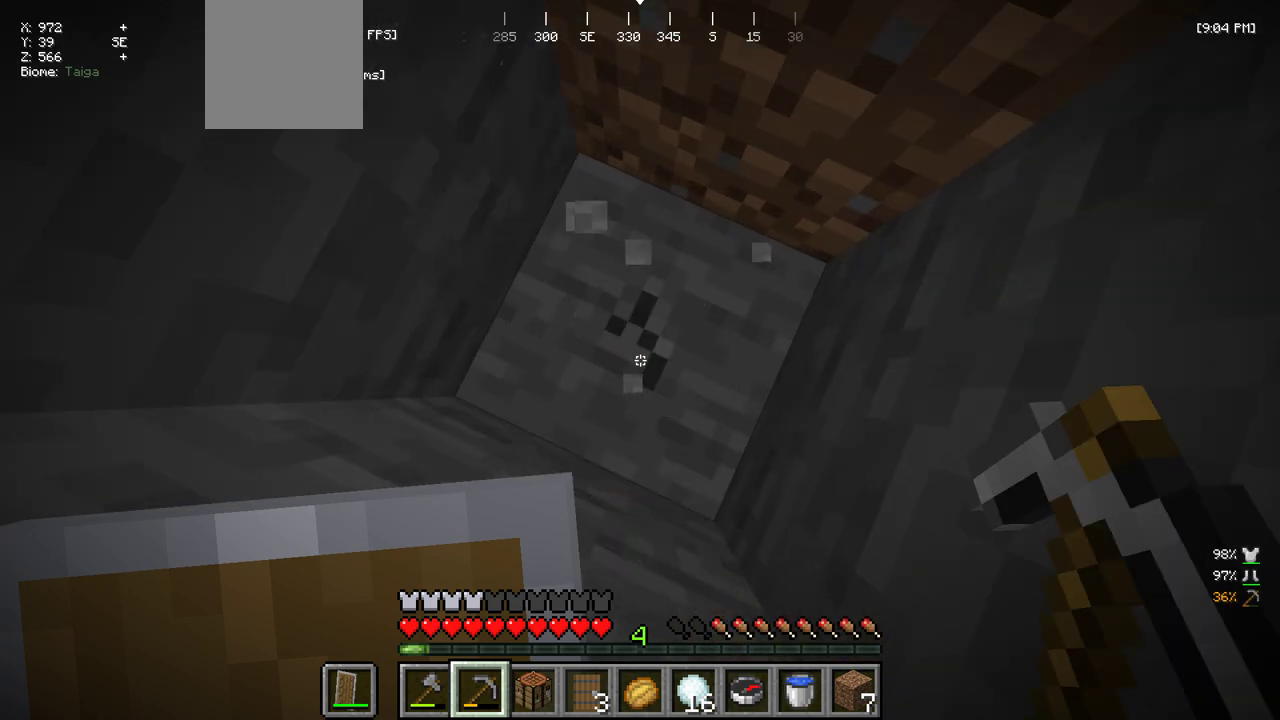
{"keys": [], "mouse": ["left"], "events": []}
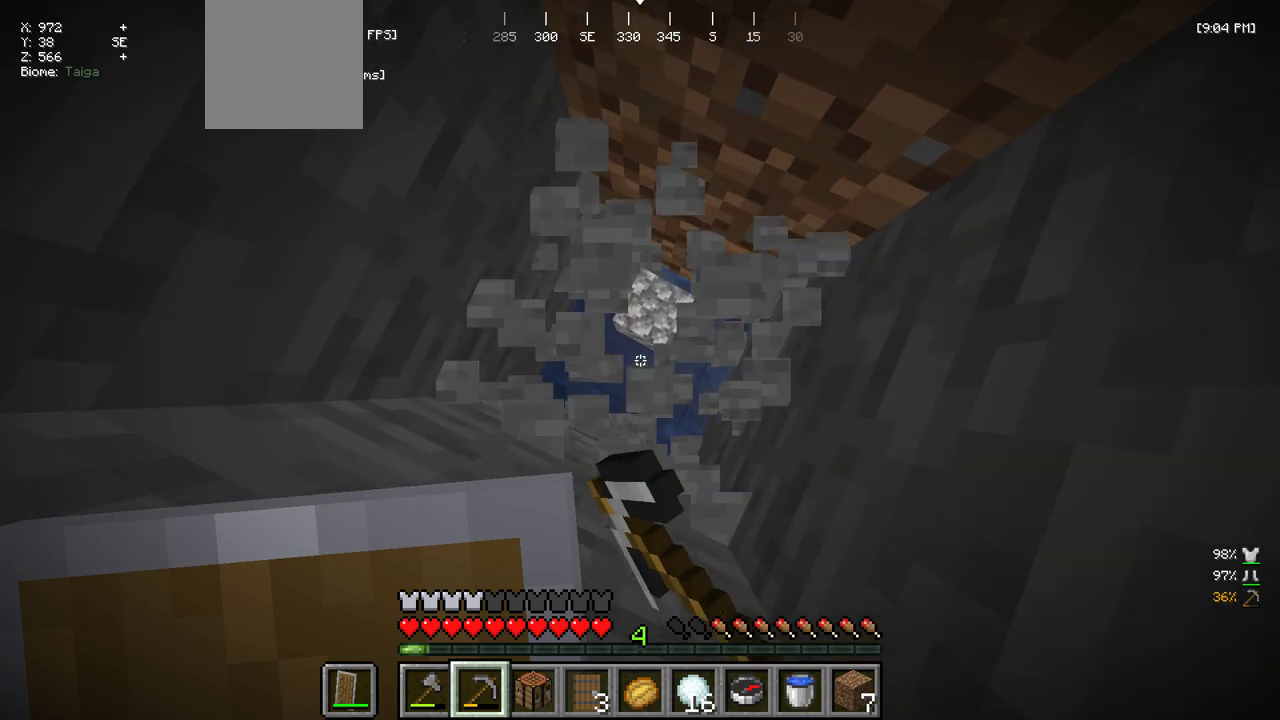
{"keys": [], "mouse": ["left"], "events": []}
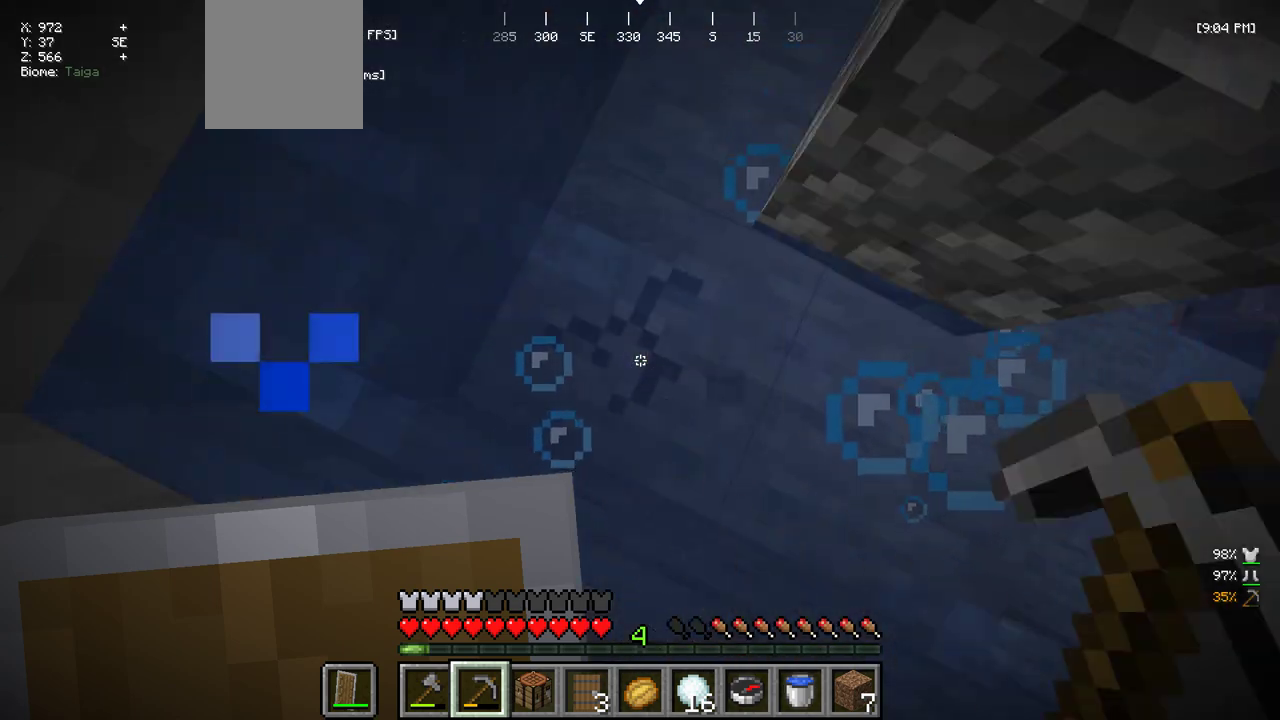
{"keys": ["w"], "mouse": [], "events": [[100, "mouse_left", "up"], [250, "w", "down"]]}
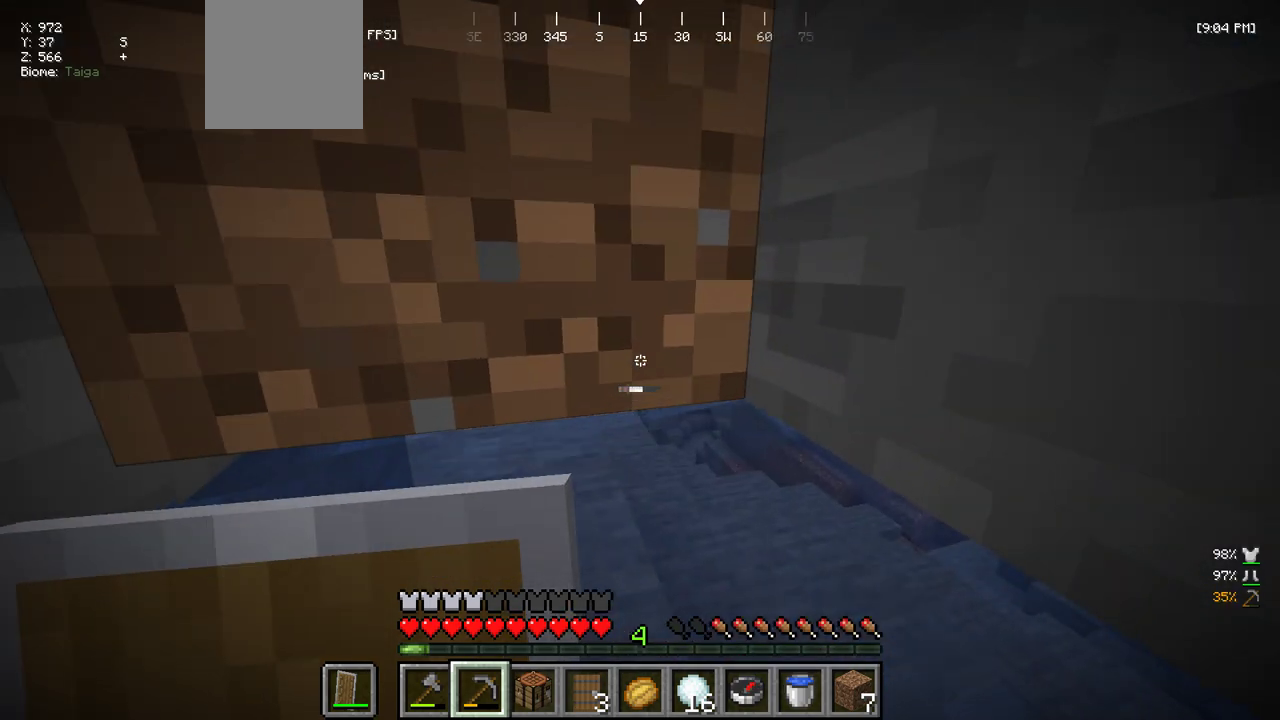
{"keys": ["s"], "mouse": [], "events": [[300, "w", "up"], [417, "s", "down"]]}
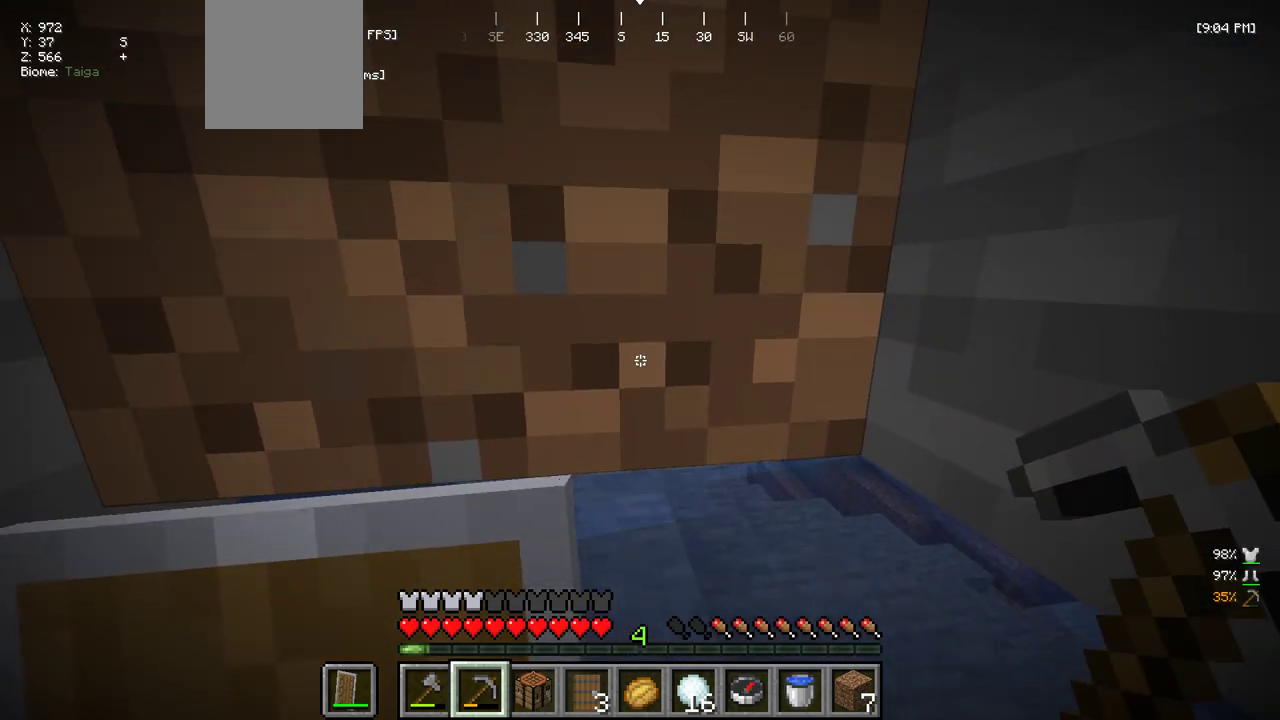
{"keys": [], "mouse": [], "events": [[350, "s", "up"]]}
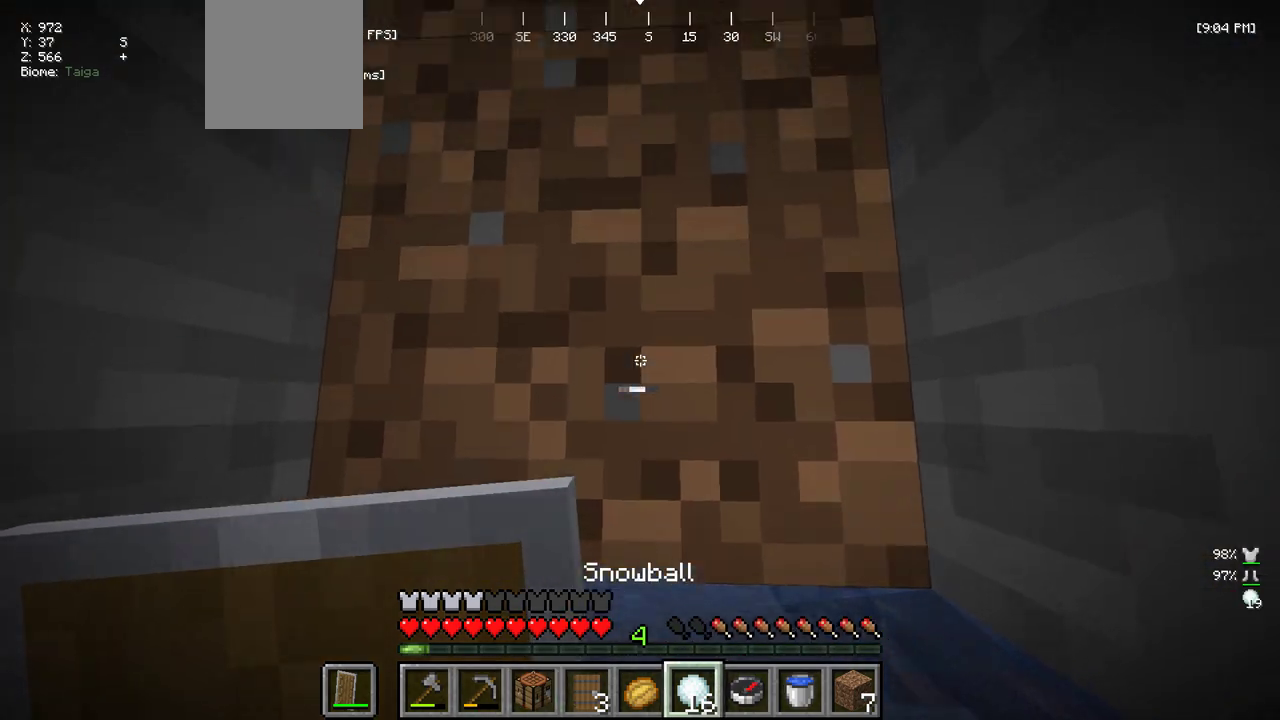
{"keys": [], "mouse": ["left"], "events": [[183, "mouse_left", "down"]]}
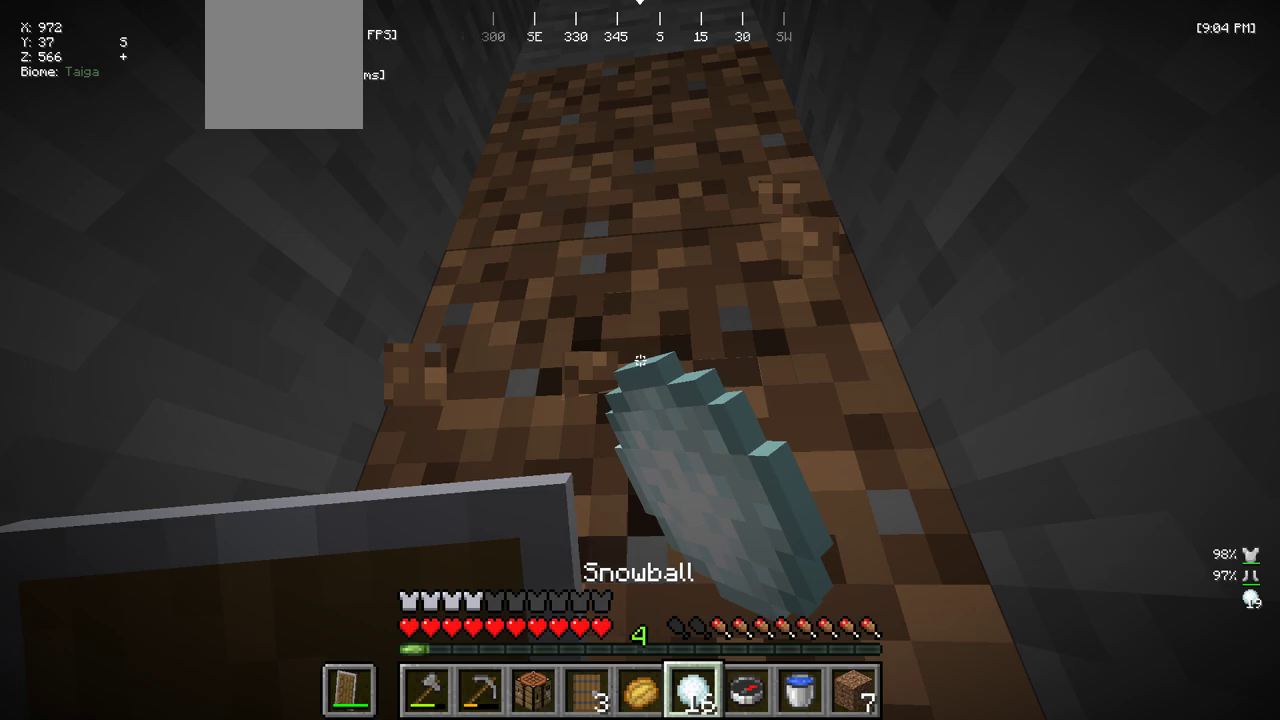
{"keys": ["w"], "mouse": ["left"], "events": [[50, "w", "down"]]}
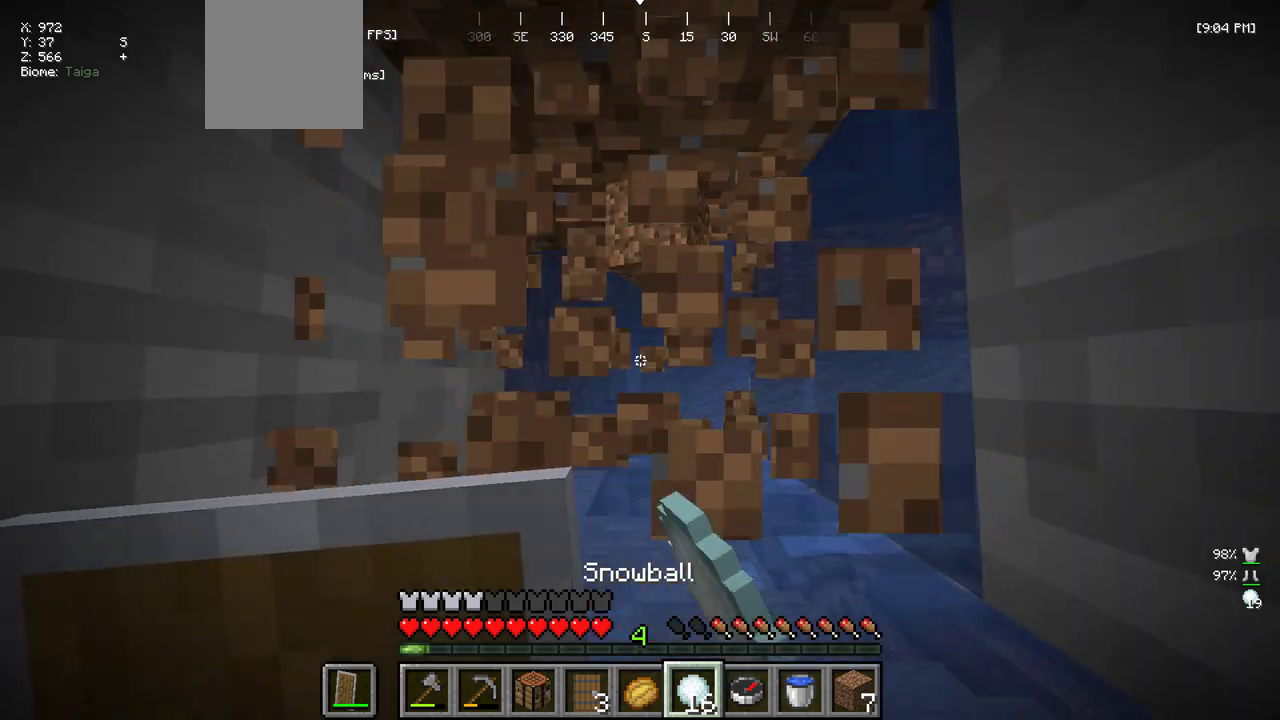
{"keys": ["w"], "mouse": [], "events": [[333, "mouse_left", "up"]]}
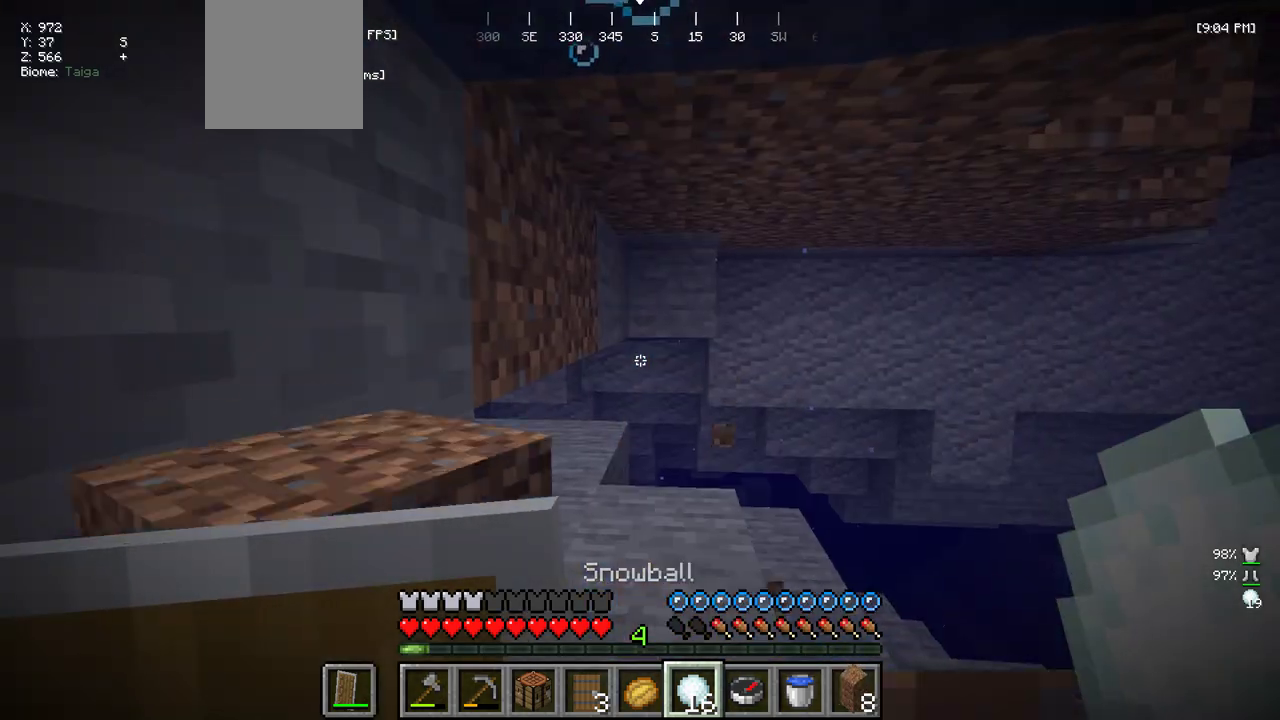
{"keys": ["w"], "mouse": ["right"], "events": [[483, "mouse_right", "down"]]}
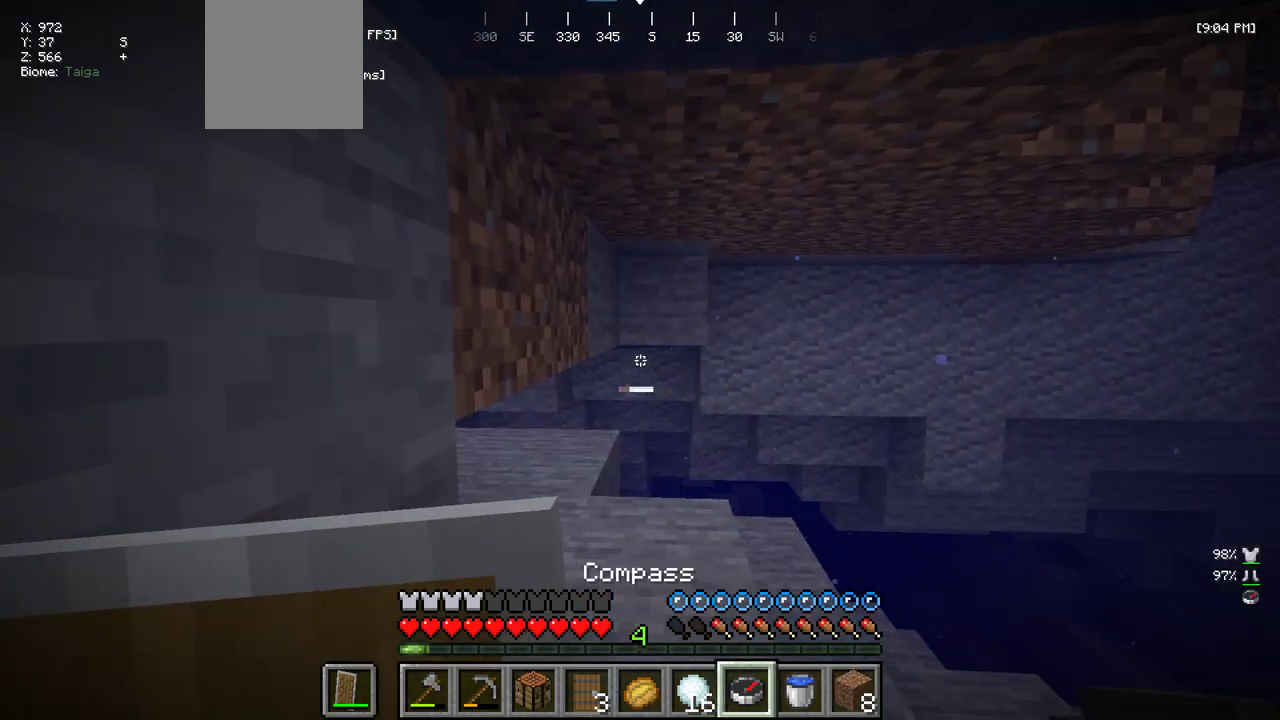
{"keys": ["w"], "mouse": [], "events": [[133, "mouse_right", "up"]]}
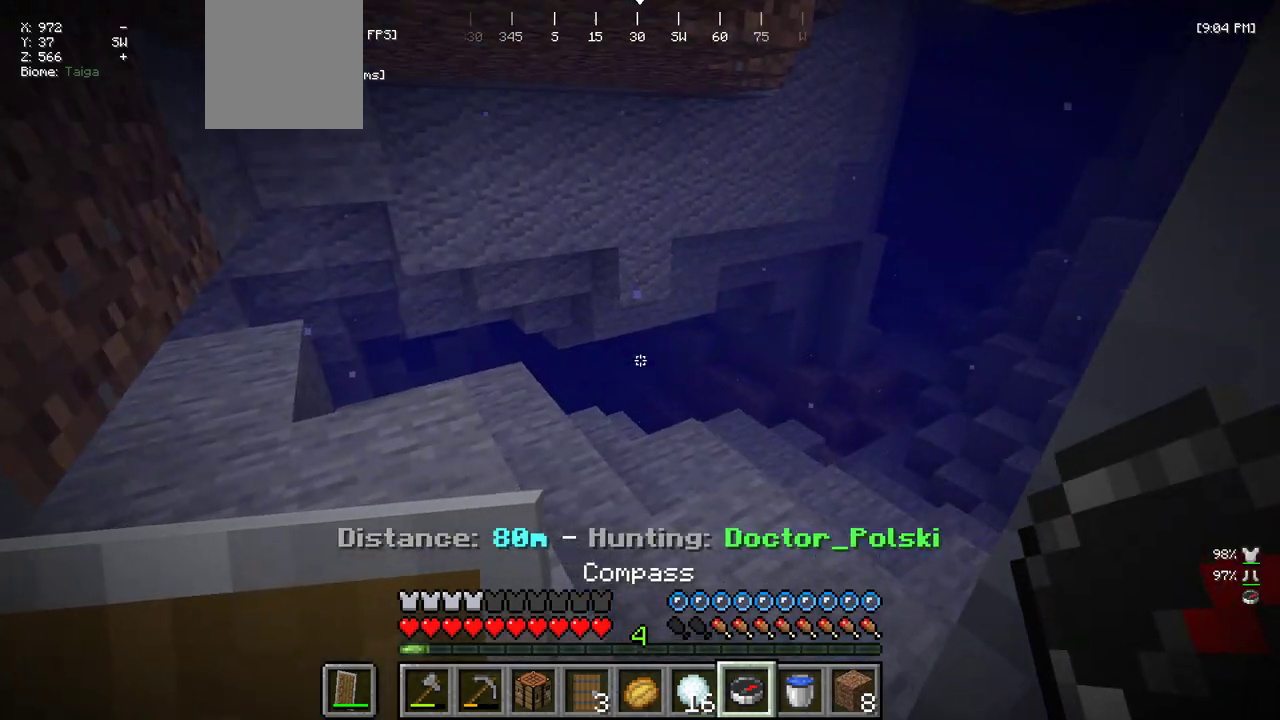
{"keys": ["w"], "mouse": ["right"], "events": [[450, "mouse_right", "down"]]}
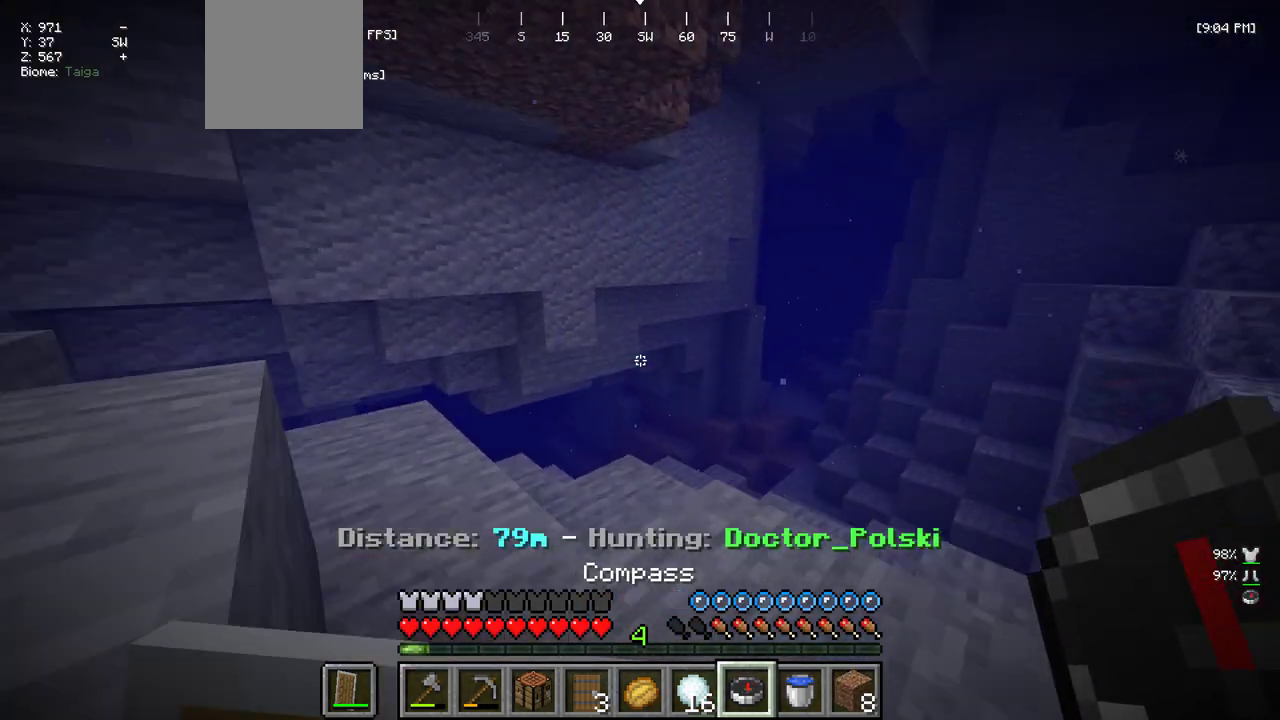
{"keys": ["w"], "mouse": [], "events": [[83, "mouse_right", "up"], [317, "mouse_right", "down"], [450, "mouse_right", "up"]]}
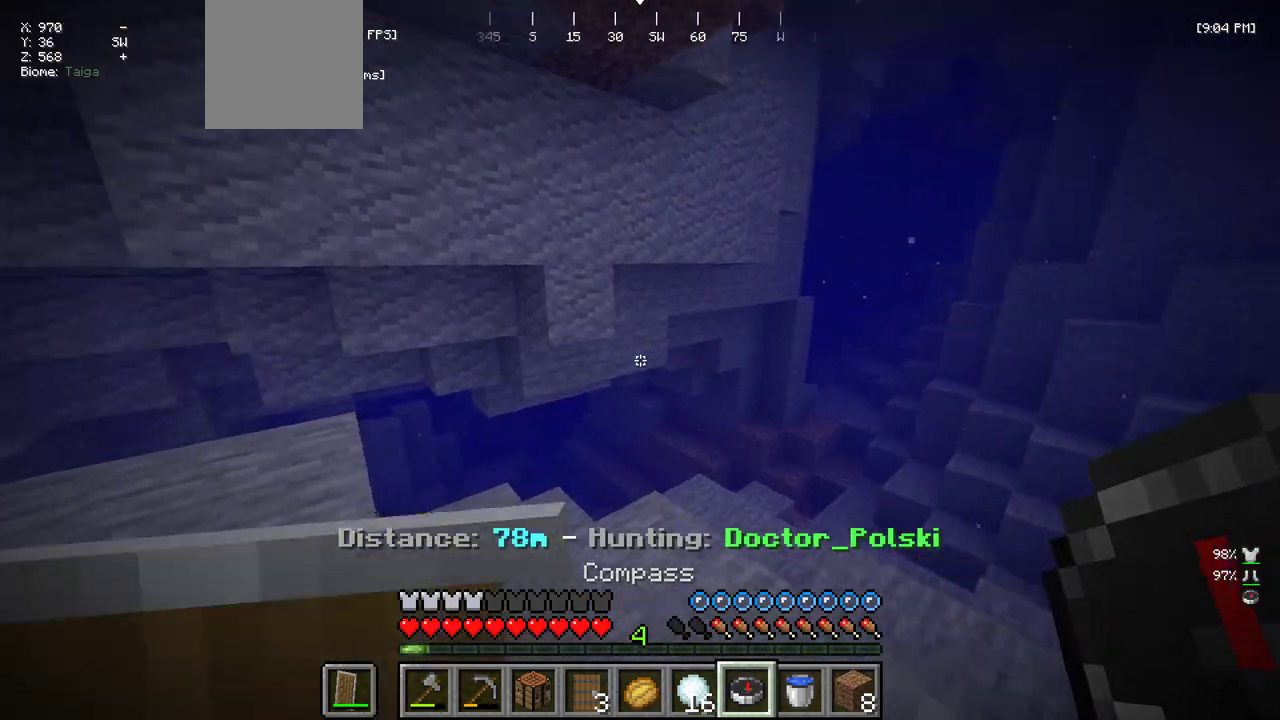
{"keys": ["w"], "mouse": [], "events": [[133, "mouse_right", "down"], [267, "mouse_right", "up"]]}
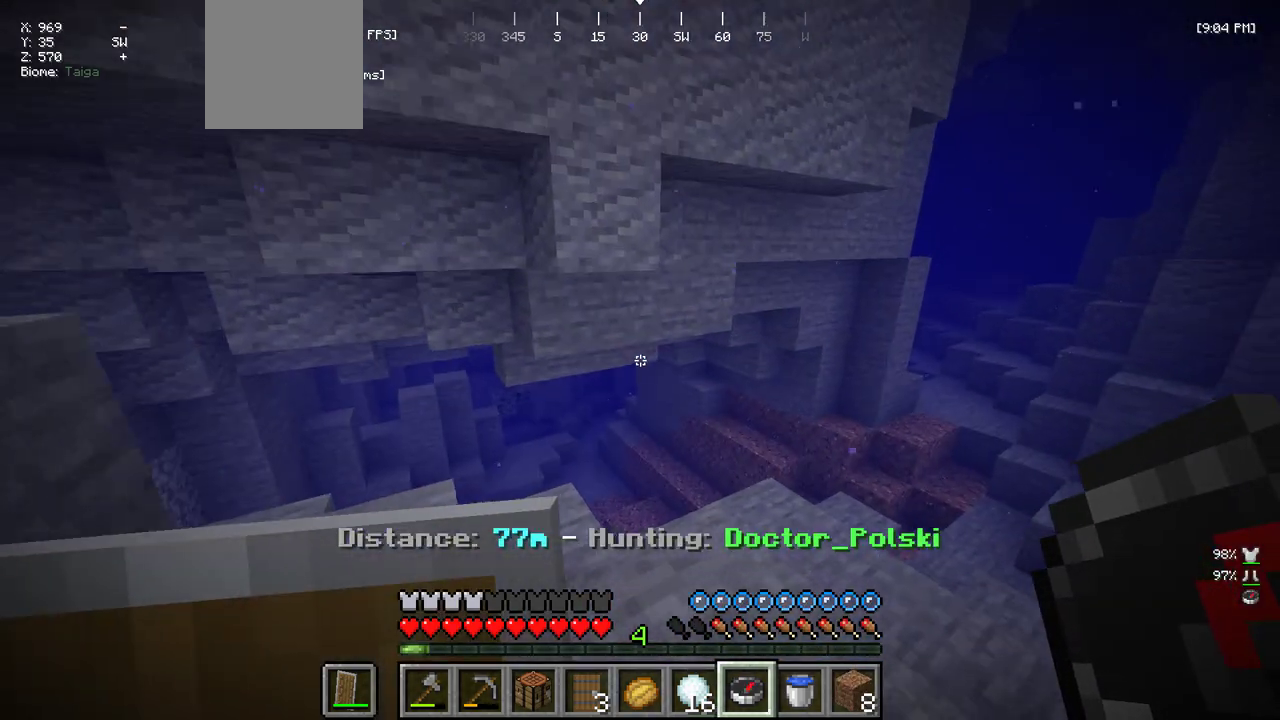
{"keys": ["w"], "mouse": [], "events": [[133, "mouse_right", "down"], [233, "mouse_right", "up"]]}
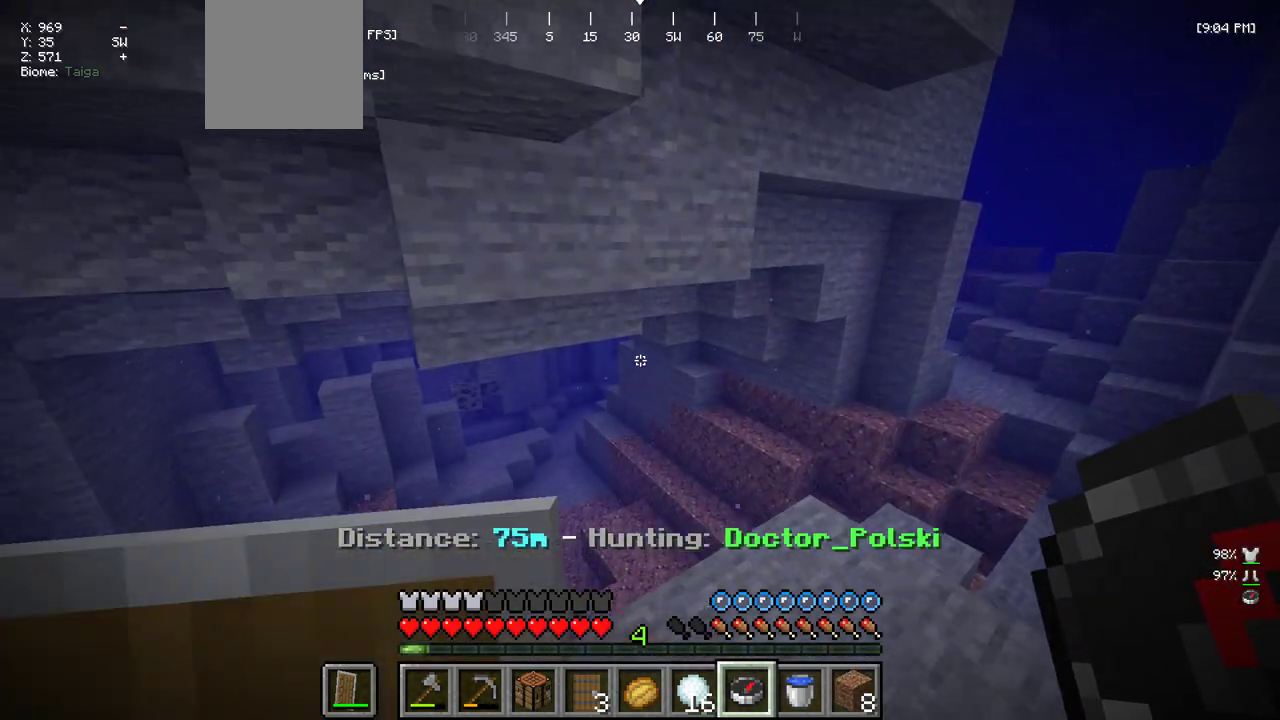
{"keys": ["w"], "mouse": [], "events": [[50, "mouse_right", "down"], [150, "mouse_right", "up"]]}
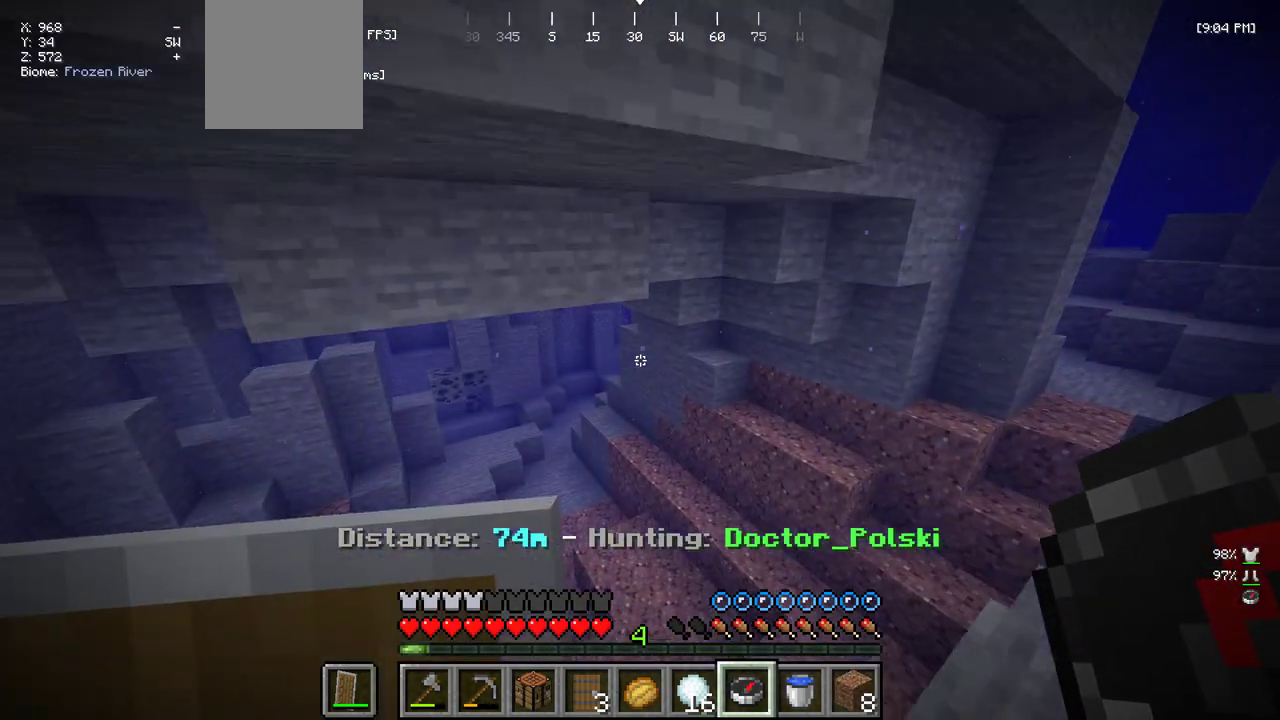
{"keys": ["a", "w"], "mouse": [], "events": [[233, "mouse_right", "down"], [367, "mouse_right", "up"], [500, "a", "down"]]}
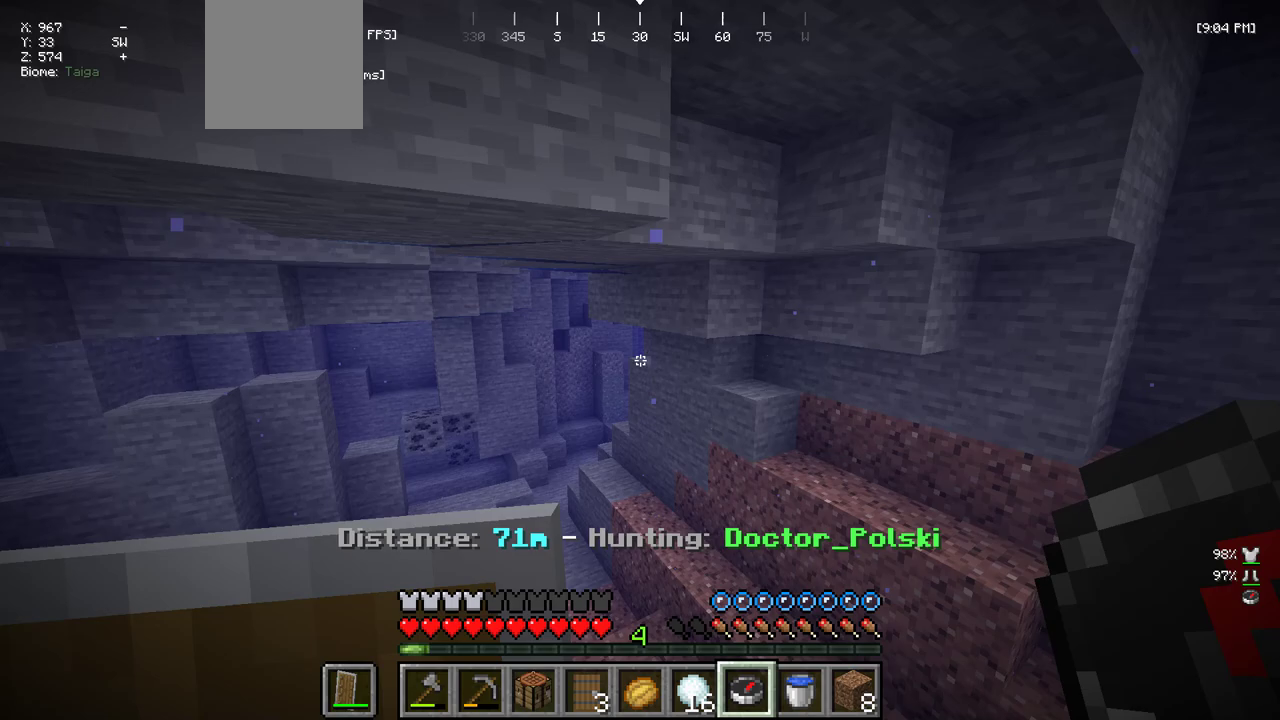
{"keys": ["a", "w"], "mouse": [], "events": []}
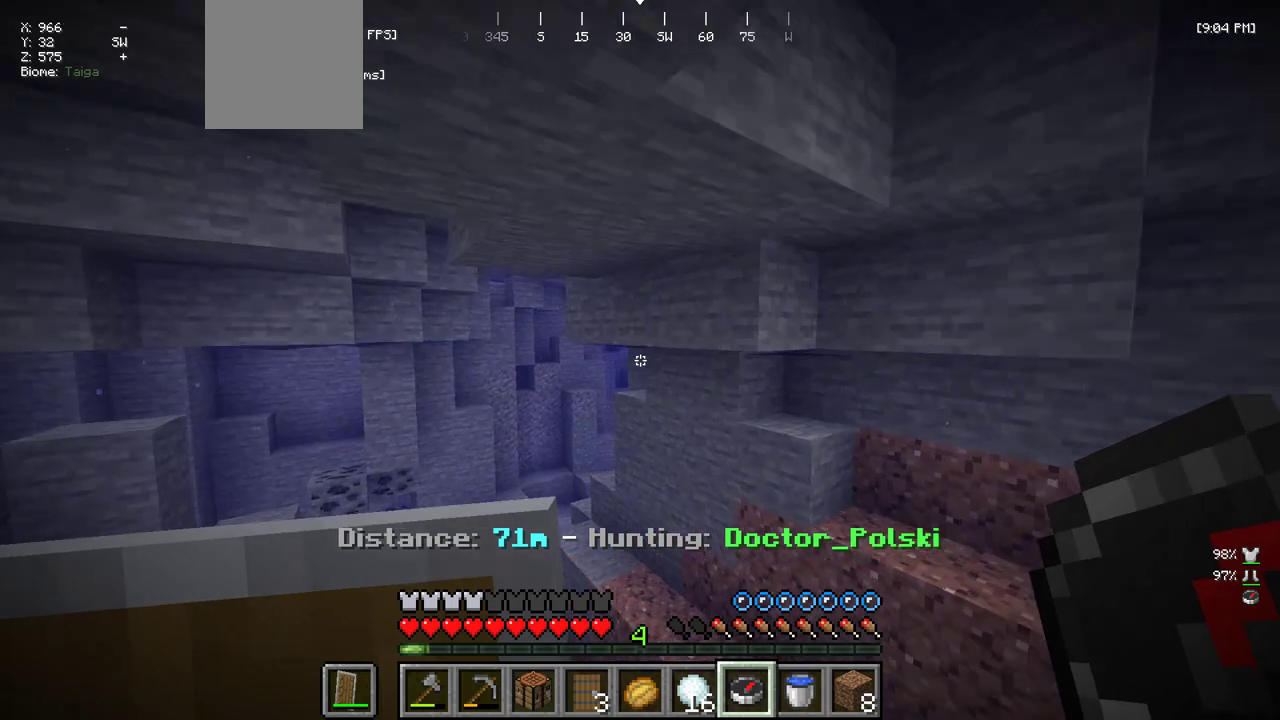
{"keys": ["a", "w"], "mouse": [], "events": [[150, "a", "up"], [400, "a", "down"]]}
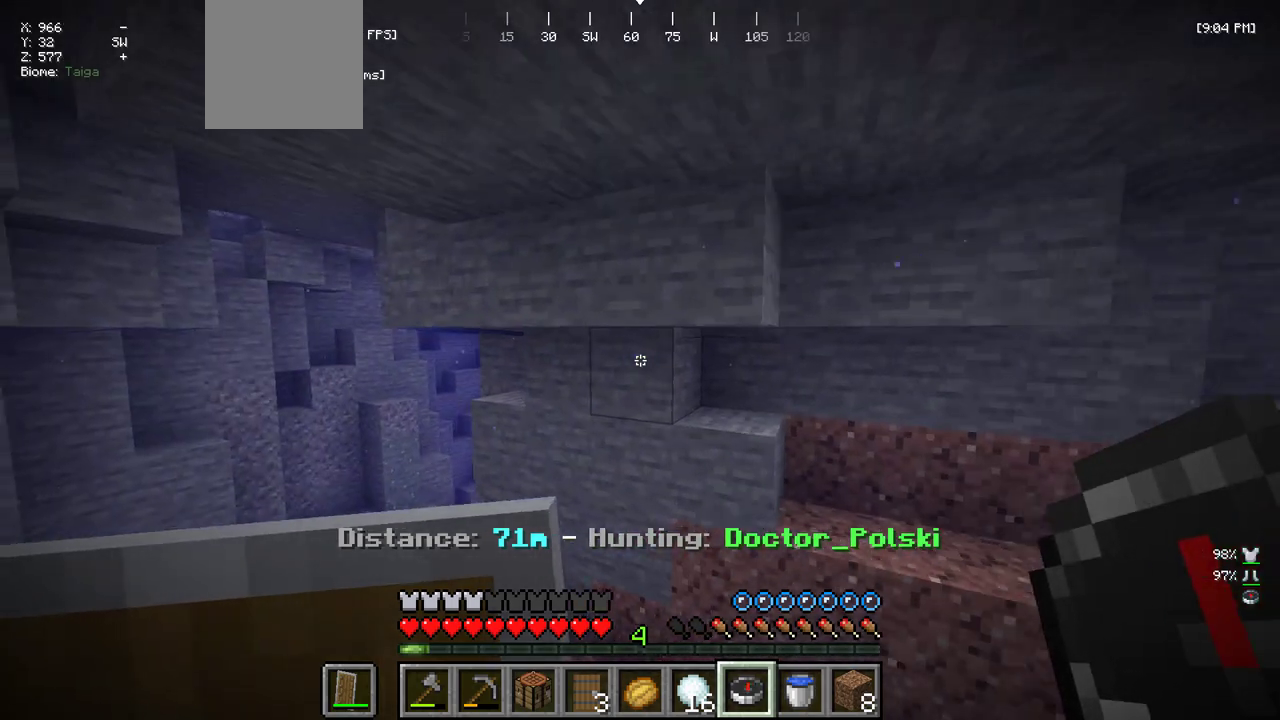
{"keys": ["a", "w"], "mouse": [], "events": [[67, "mouse_right", "down"], [217, "mouse_right", "up"]]}
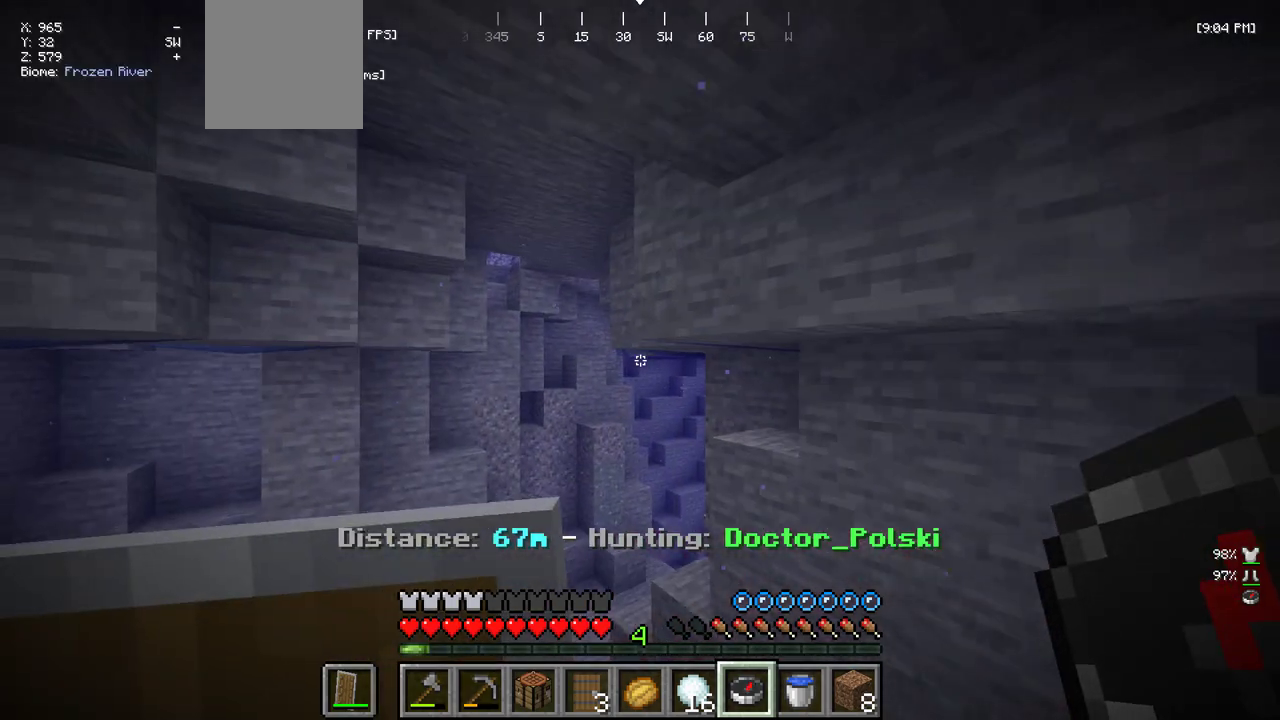
{"keys": ["a", "w"], "mouse": [], "events": [[50, "mouse_right", "down"], [183, "mouse_right", "up"], [283, "a", "up"], [350, "a", "down"]]}
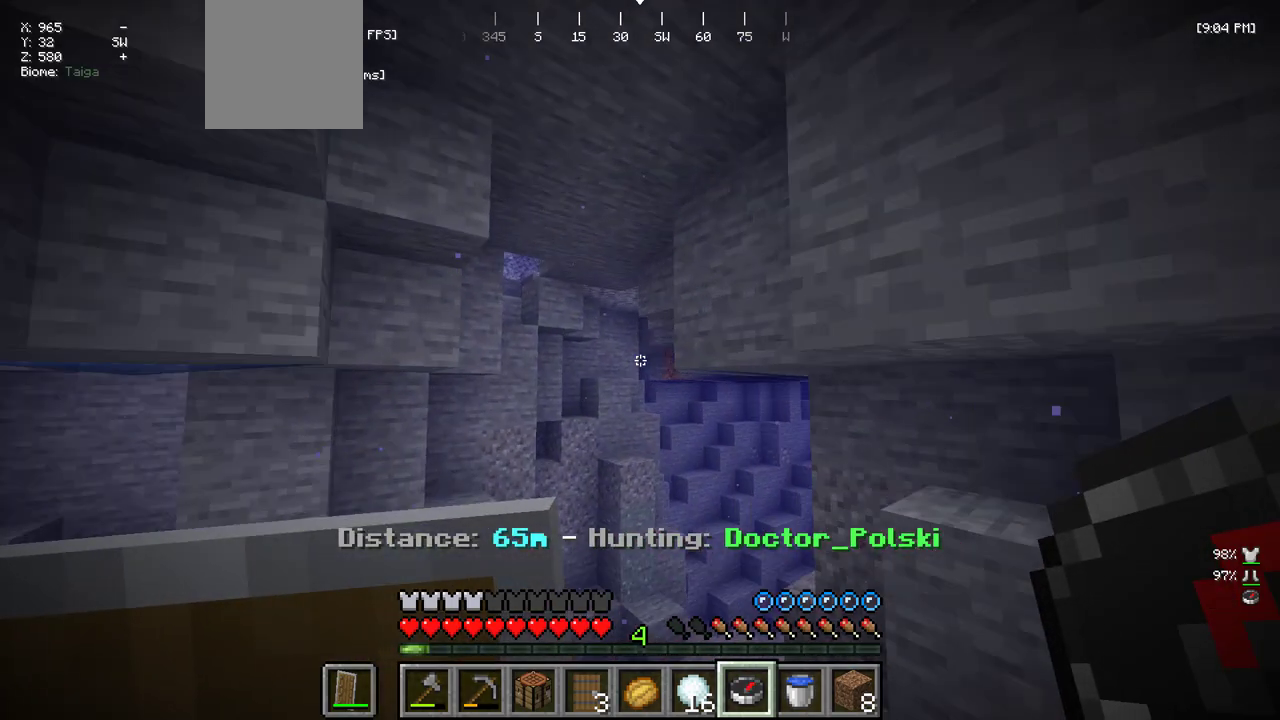
{"keys": ["w"], "mouse": [], "events": [[183, "a", "up"]]}